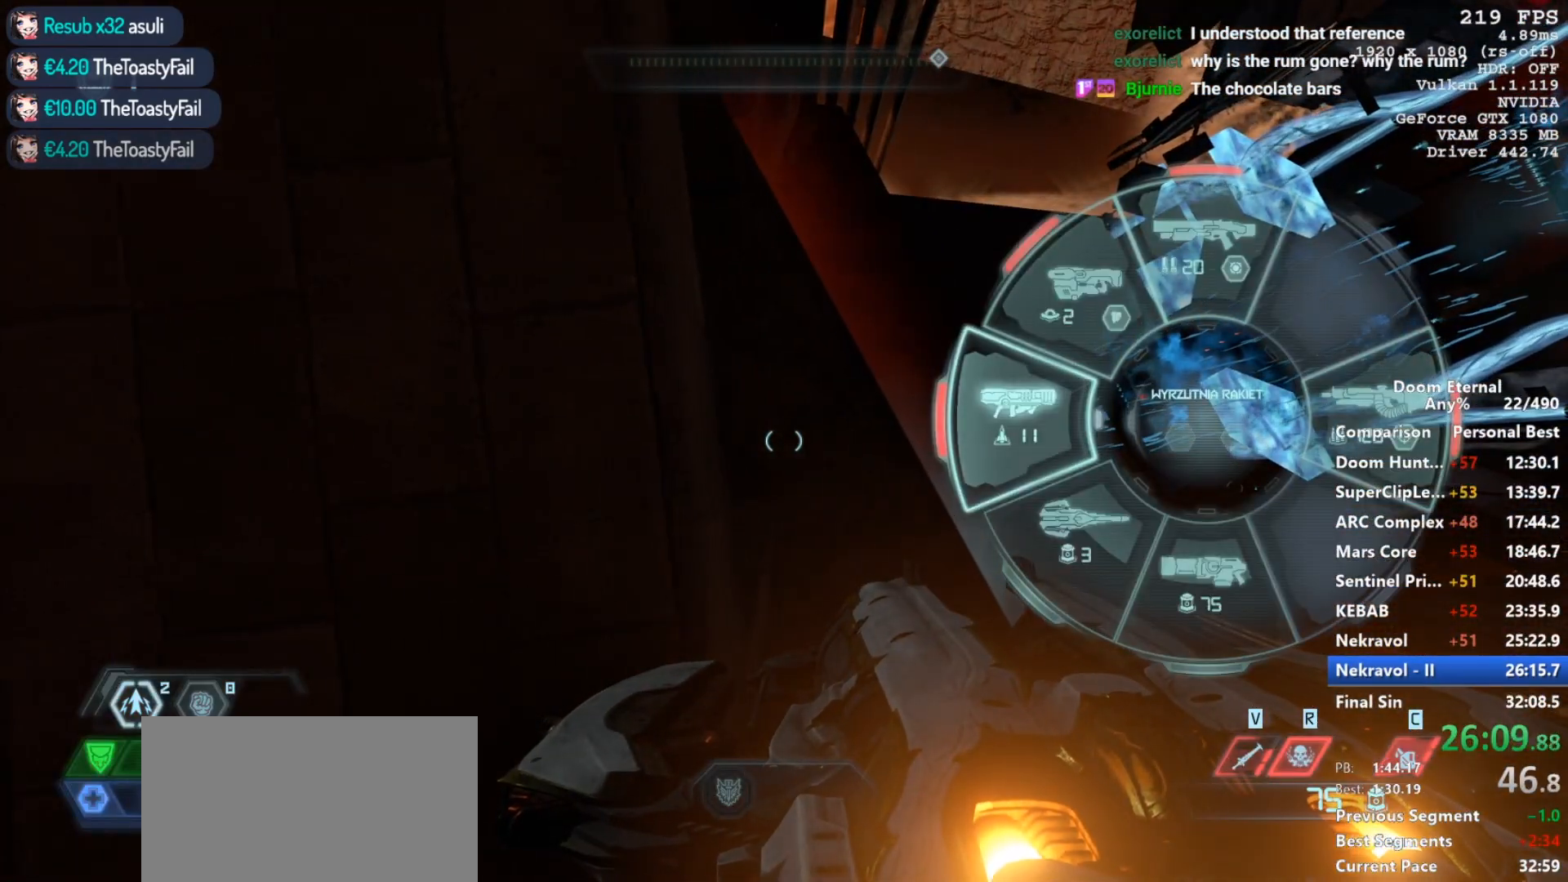
Gameplay with keyboard and mouse; each line is a JSON object with the keys and mouse buttons held at the frame after it. "events" lists presses ("down") and releases ("up") of "1", "2", "3", "4", "5", "a", "alt", "c", "ctrl", "d", "e", "f", "q", "r", "s", "shift", "space", "tab", "v", "w", "x", "z", "mouse_left", "mouse_wheel", "mouse_right", "mouse_mb4" and "mouse_mb5" between this image and that frame as [ms after this image, input, new state], when the widget could be followed in between. "mouse_left", "mouse_wheel", "mouse_right", "mouse_mb4", "mouse_mb5" = the "left", "wheel", "right", "mb4", "mb5" buttons of the "mouse" list. No other keys are recorded. "wheel" means that the mouse wheel is clicked or scrolled. Not read: mouse_move.
{"keys": ["a", "q"], "mouse": [], "events": [[17, "a", "down"]]}
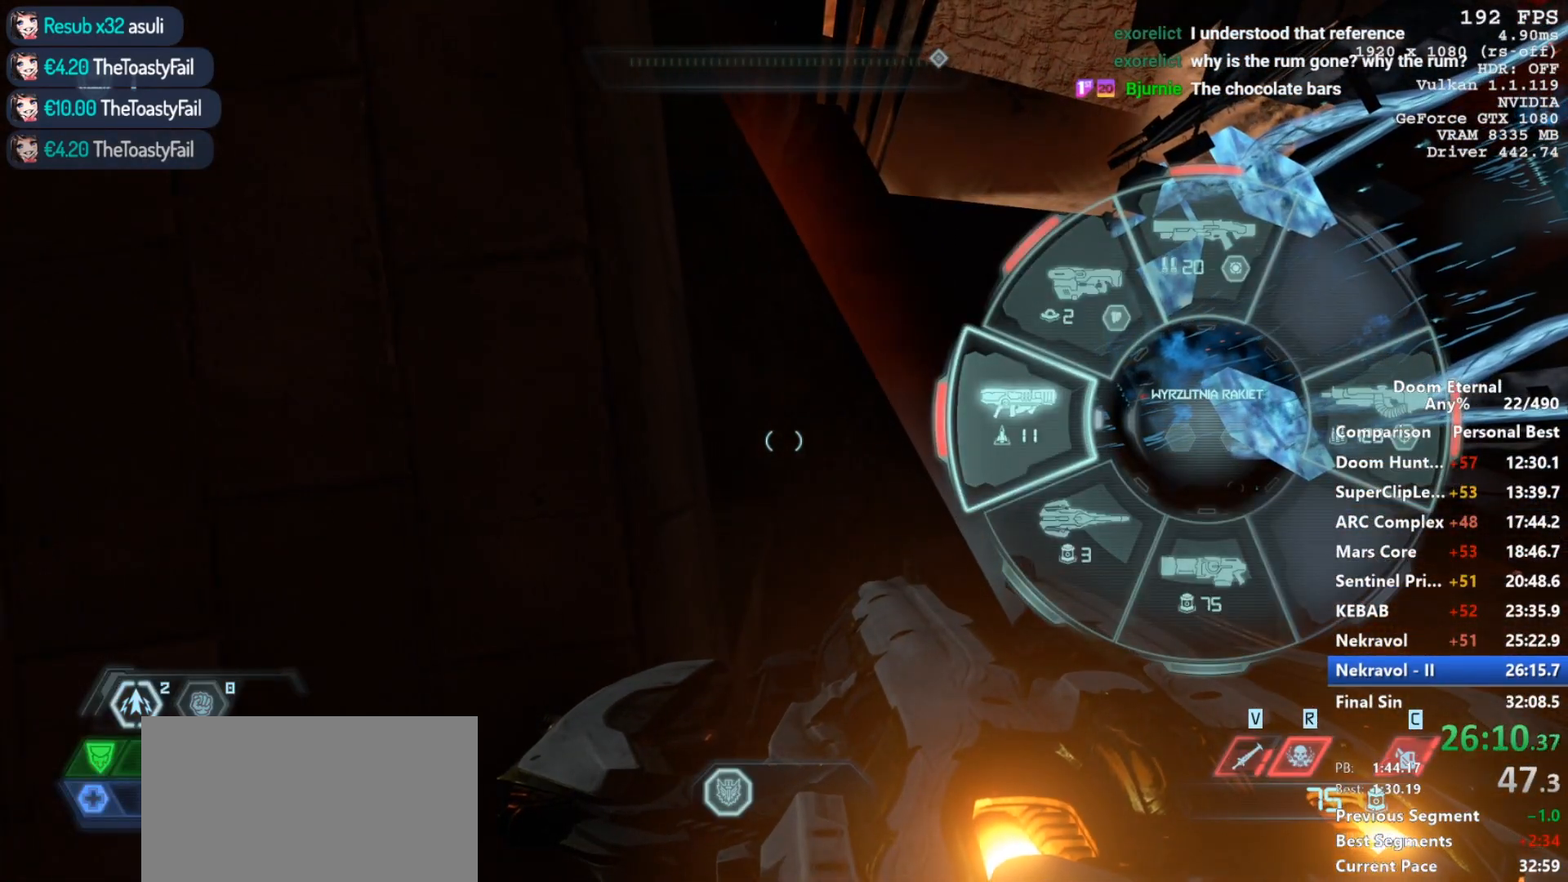
{"keys": ["a", "q"], "mouse": [], "events": []}
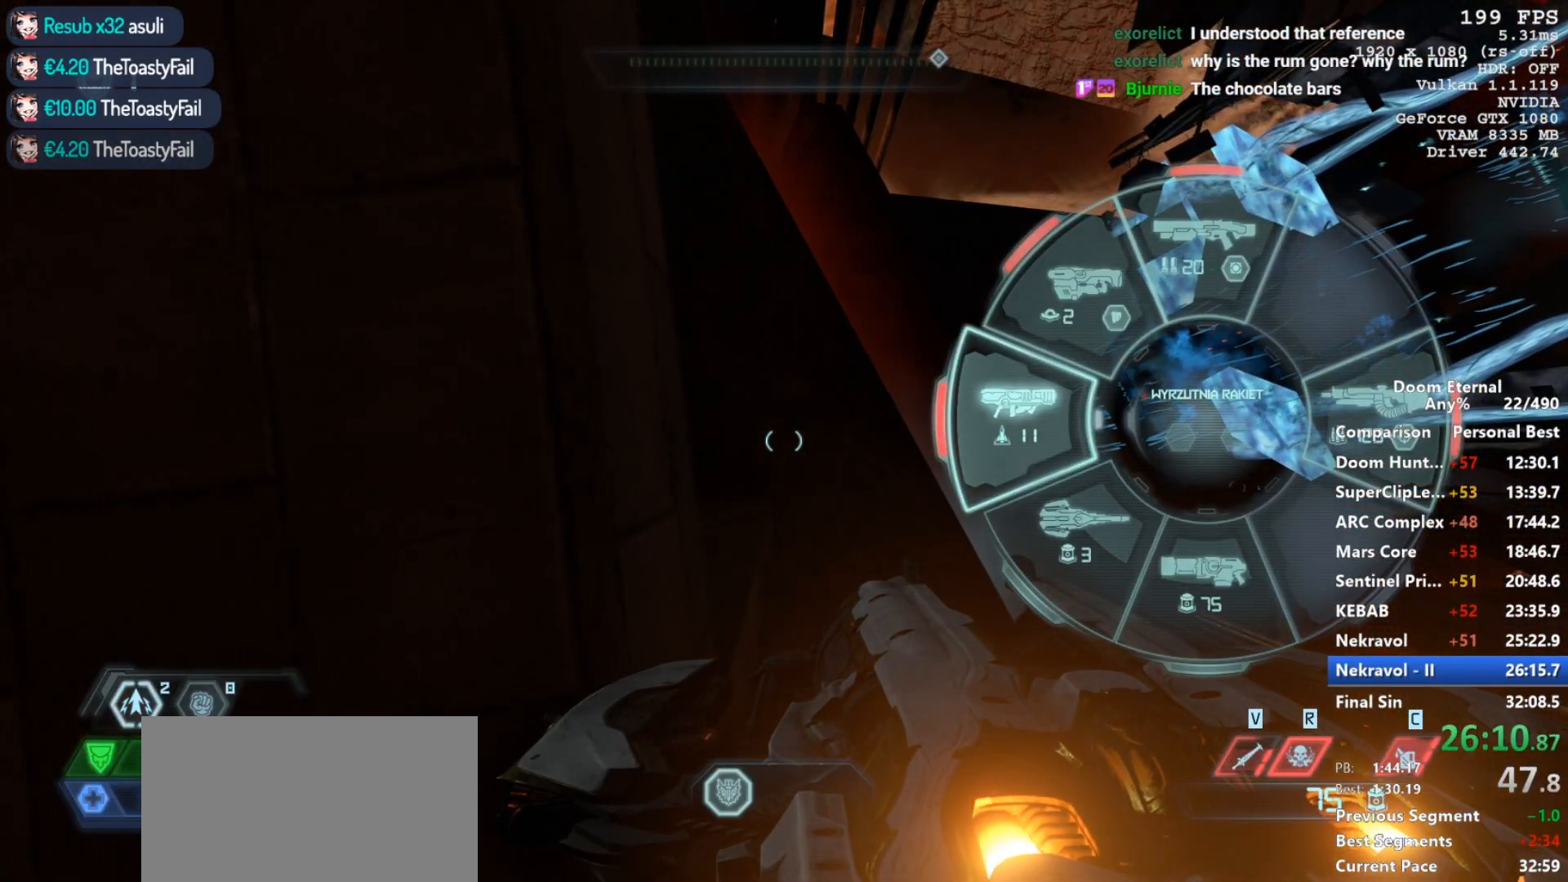
{"keys": ["q"], "mouse": ["mb5"], "events": [[383, "mouse_mb5", "down"], [467, "a", "up"]]}
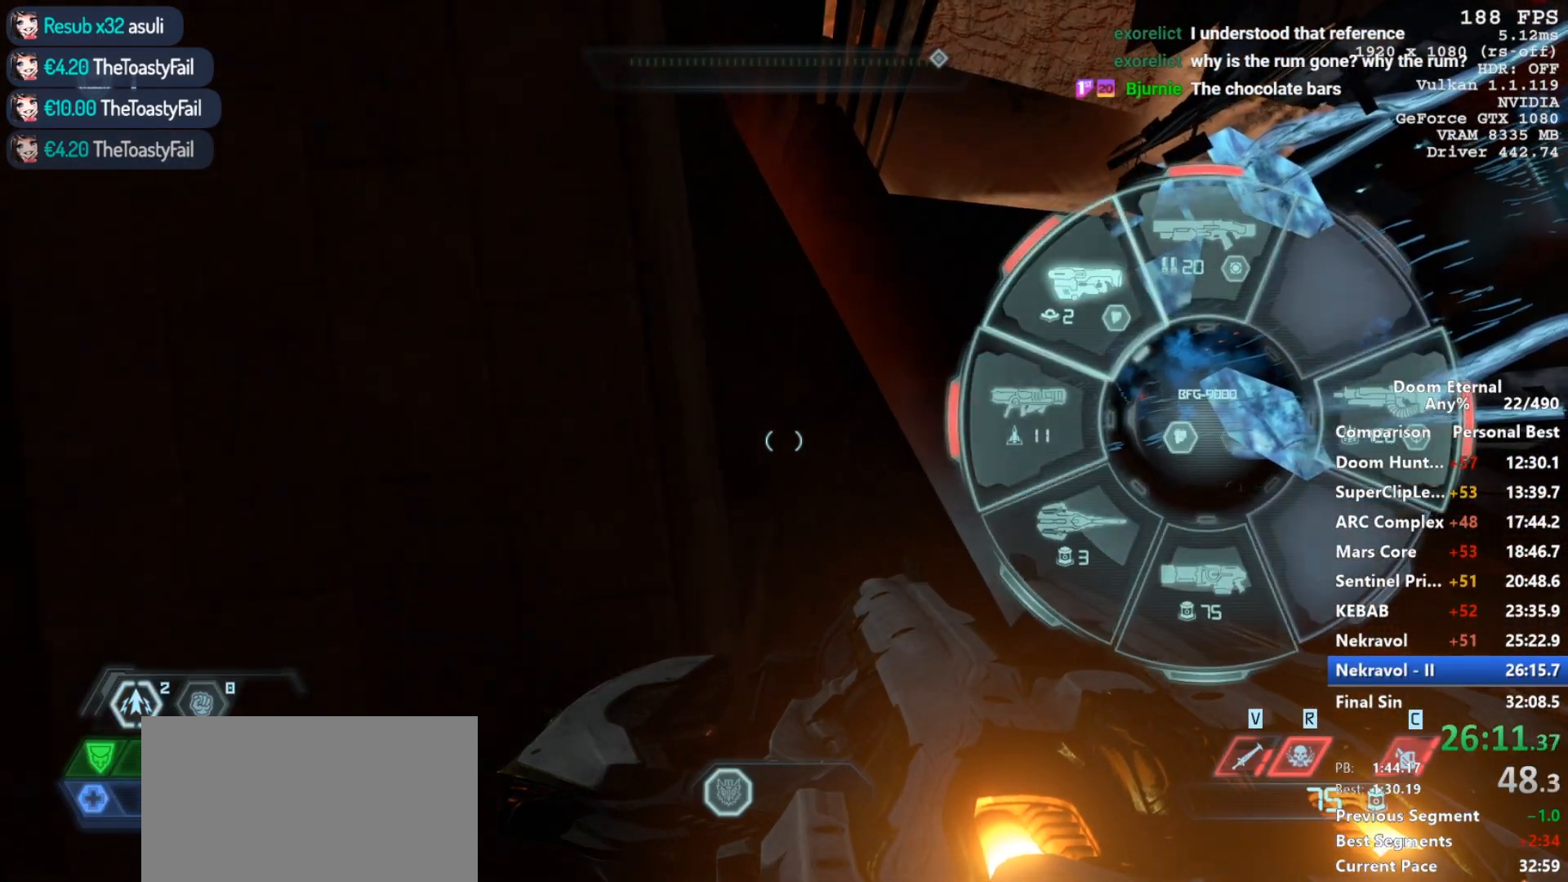
{"keys": ["w"], "mouse": []}
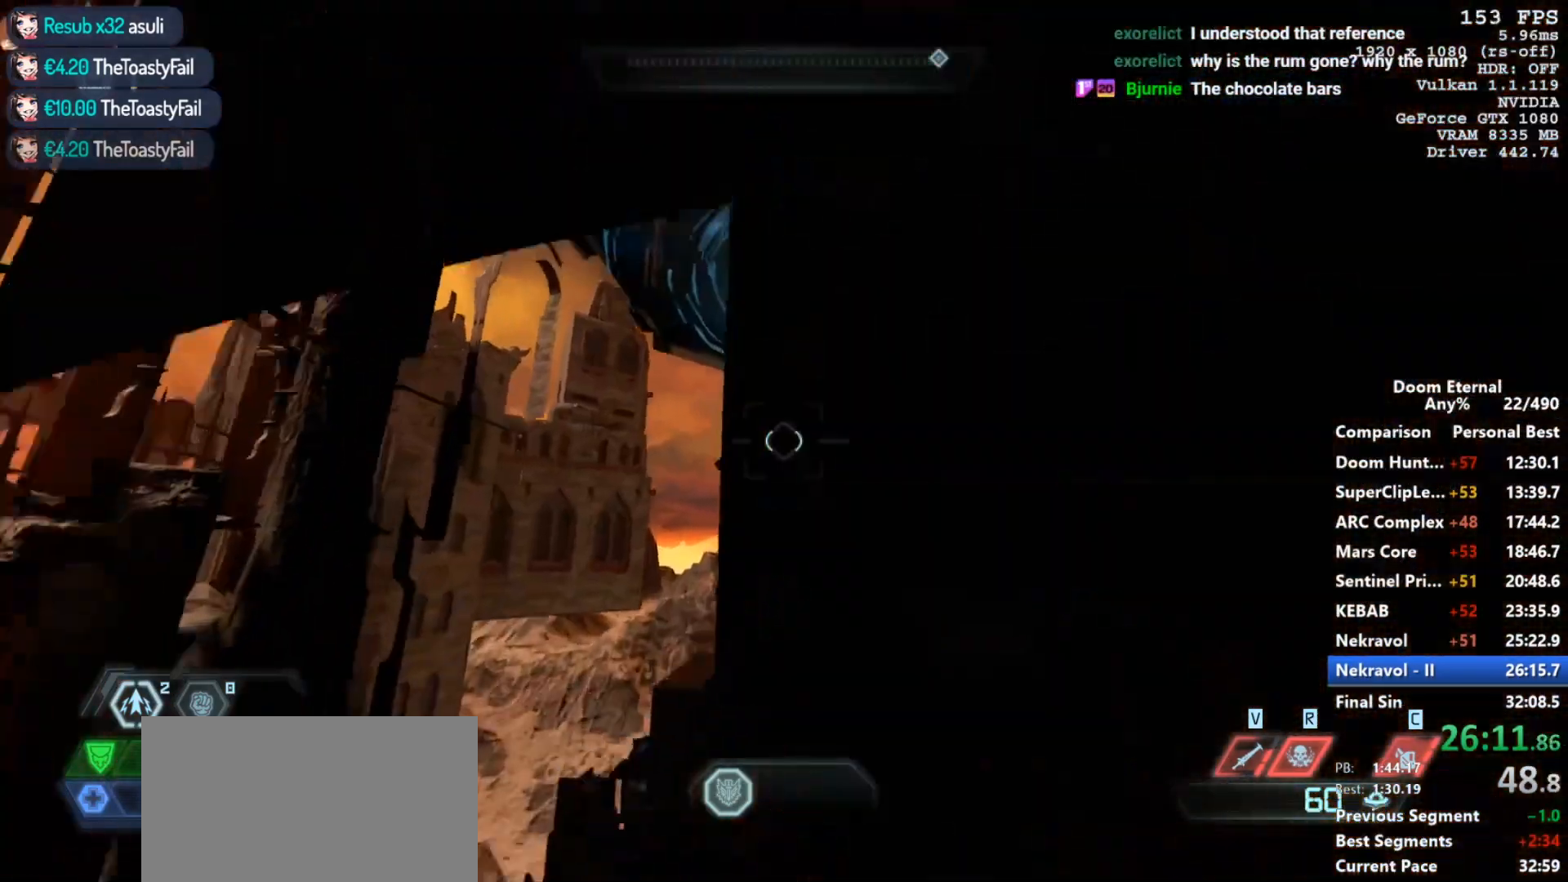
{"keys": [], "mouse": [], "events": [[217, "w", "up"], [400, "4", "down"], [500, "4", "up"]]}
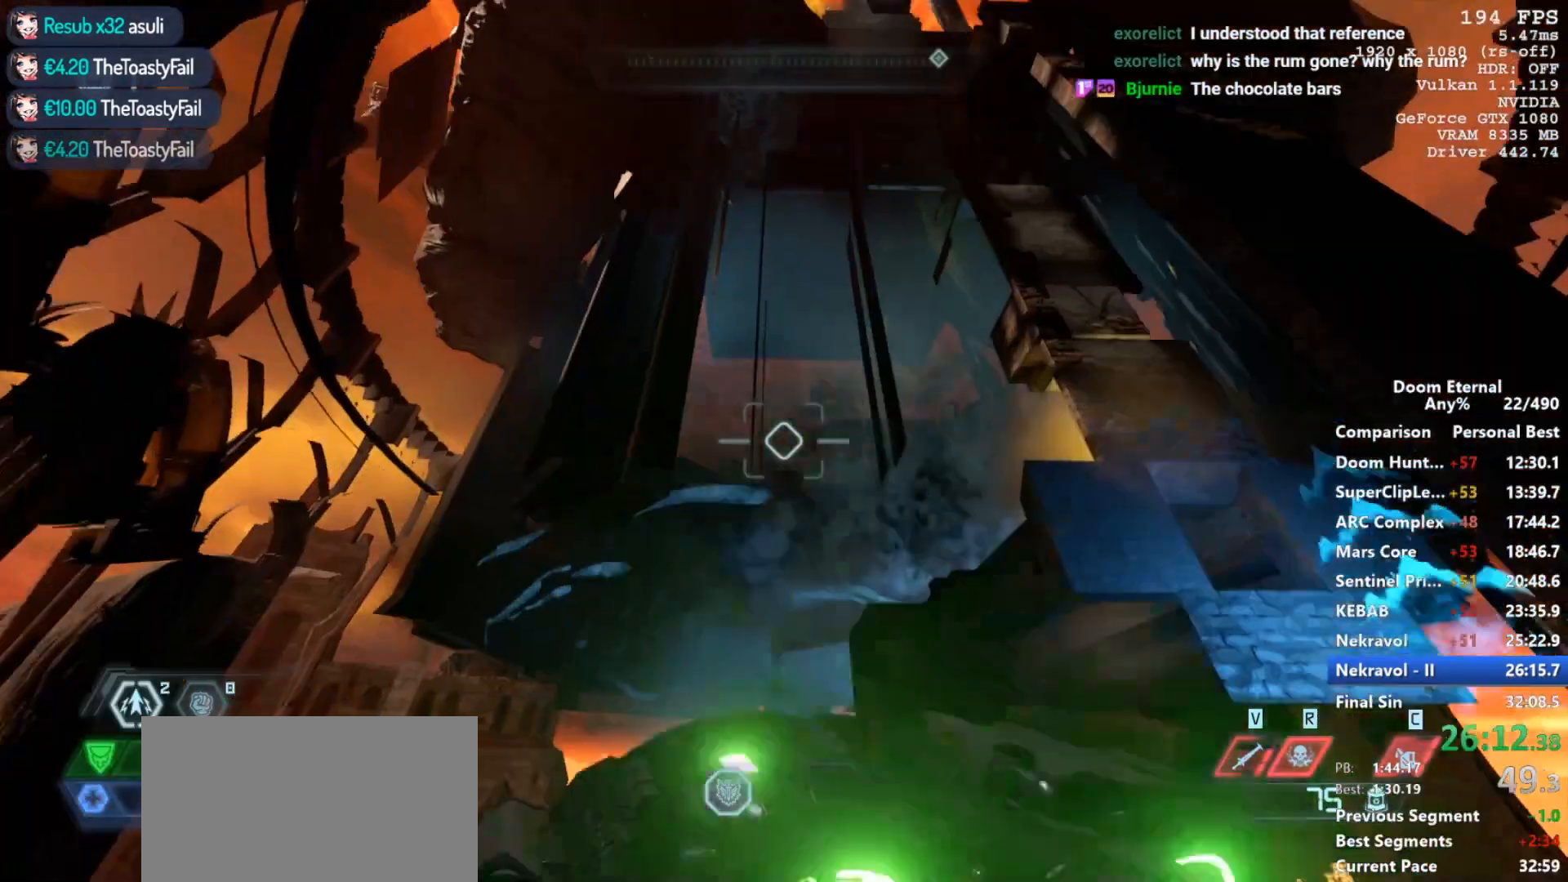
{"keys": [], "mouse": []}
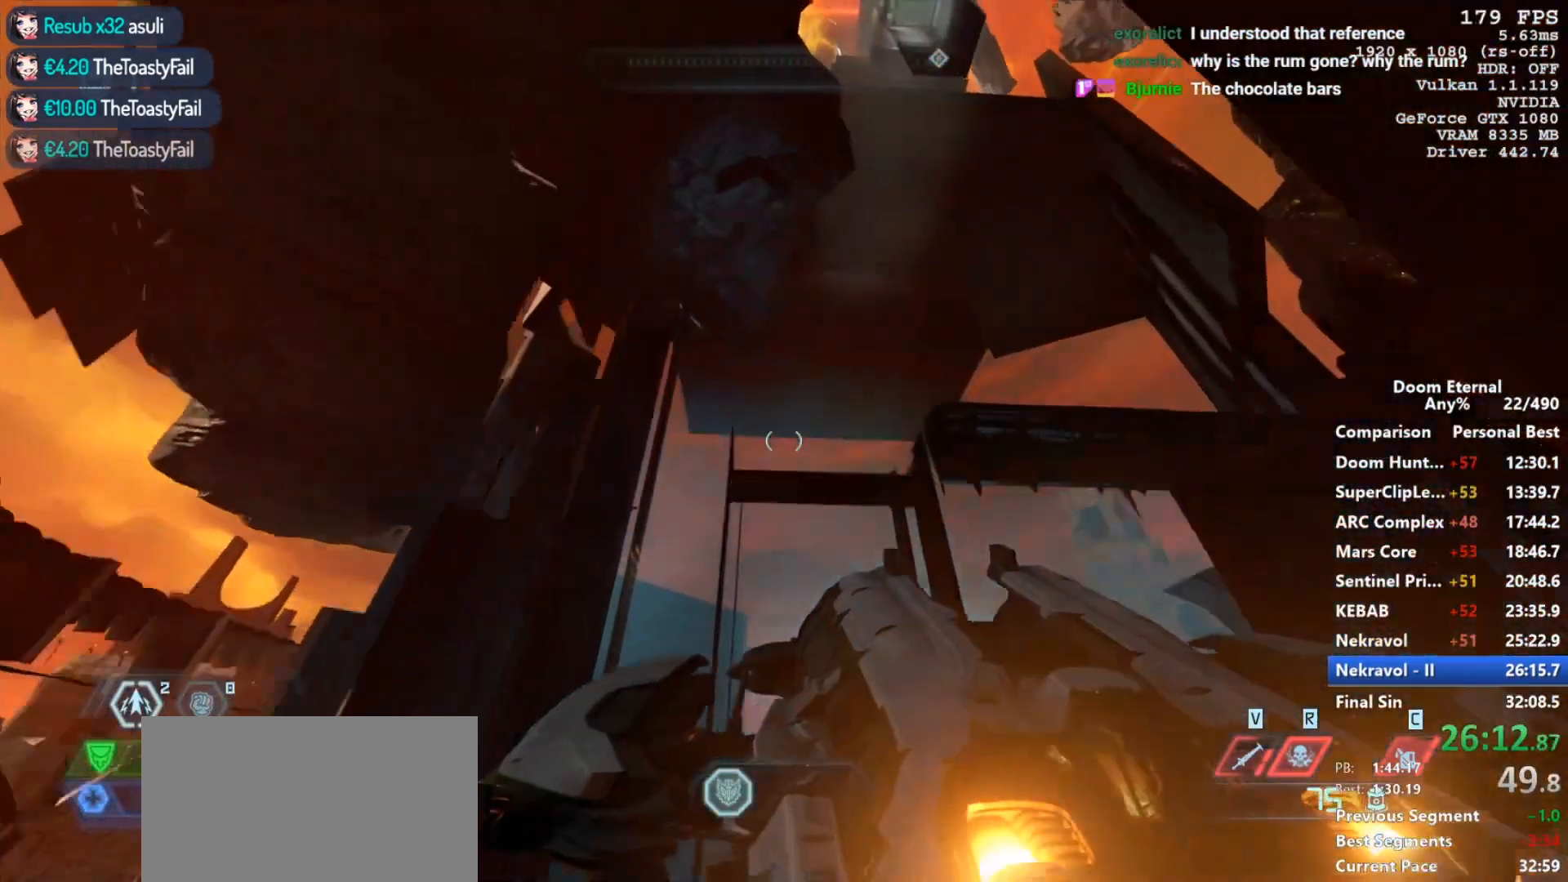
{"keys": [], "mouse": [], "events": [[17, "d", "down"], [167, "w", "down"], [200, "d", "up"], [400, "w", "up"]]}
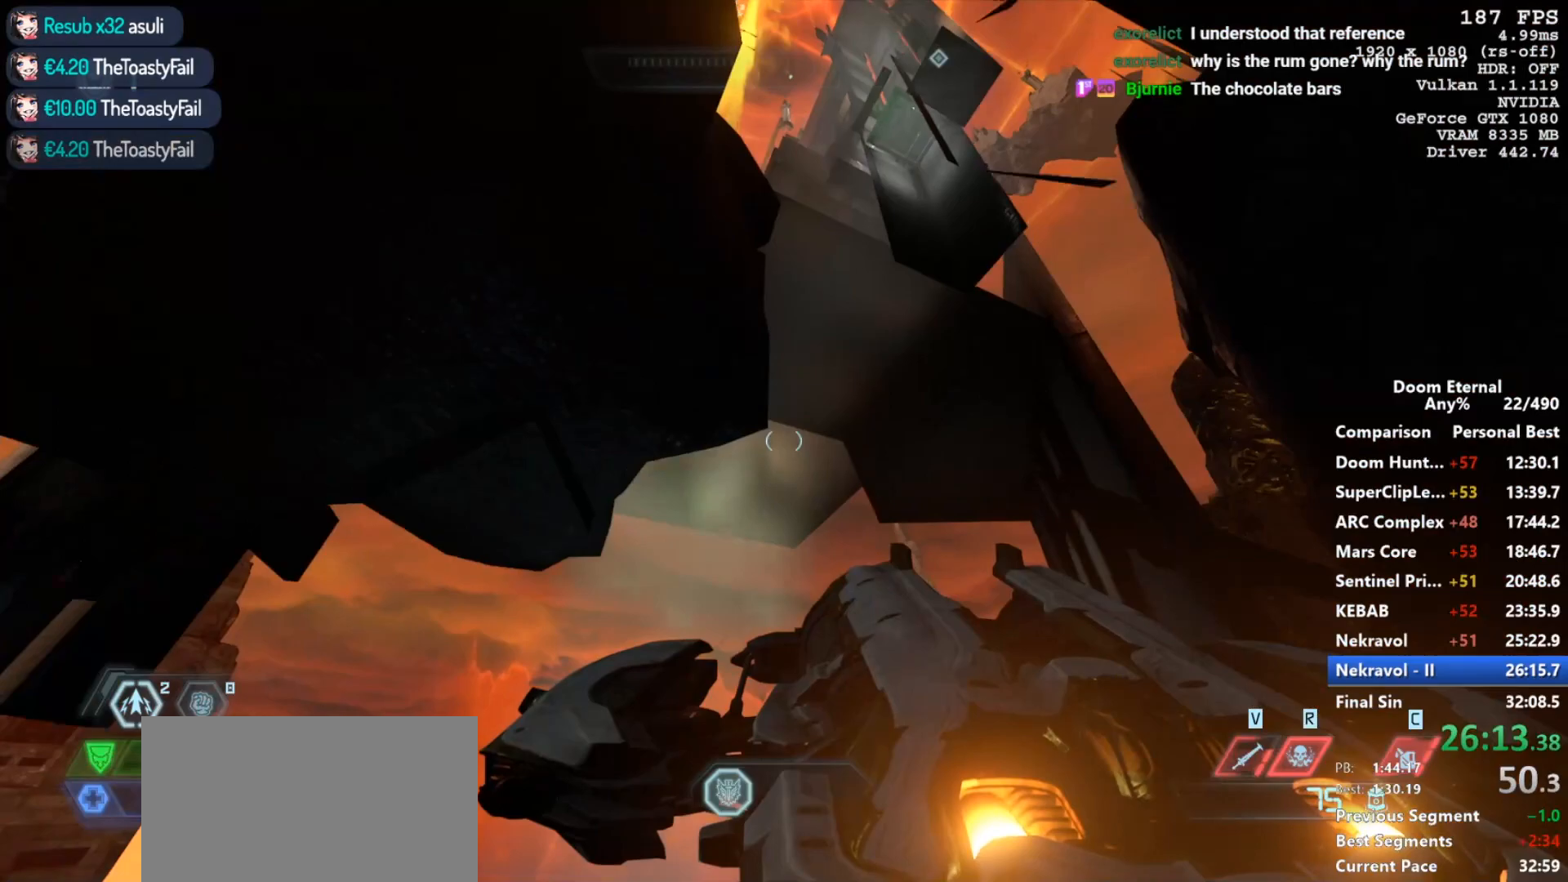
{"keys": ["w"], "mouse": []}
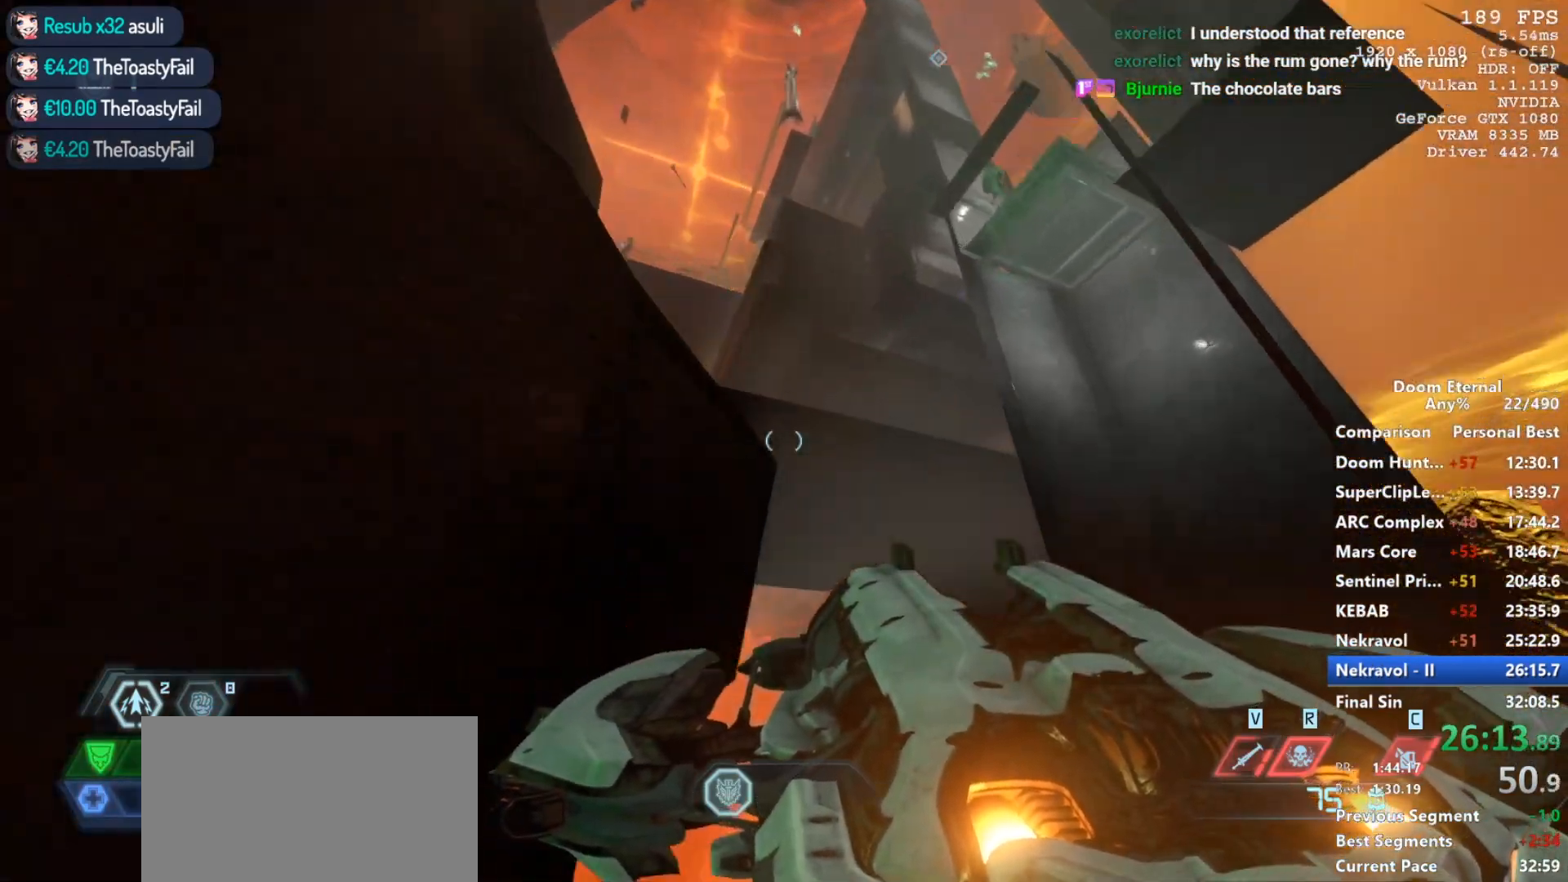
{"keys": ["w"], "mouse": [], "events": []}
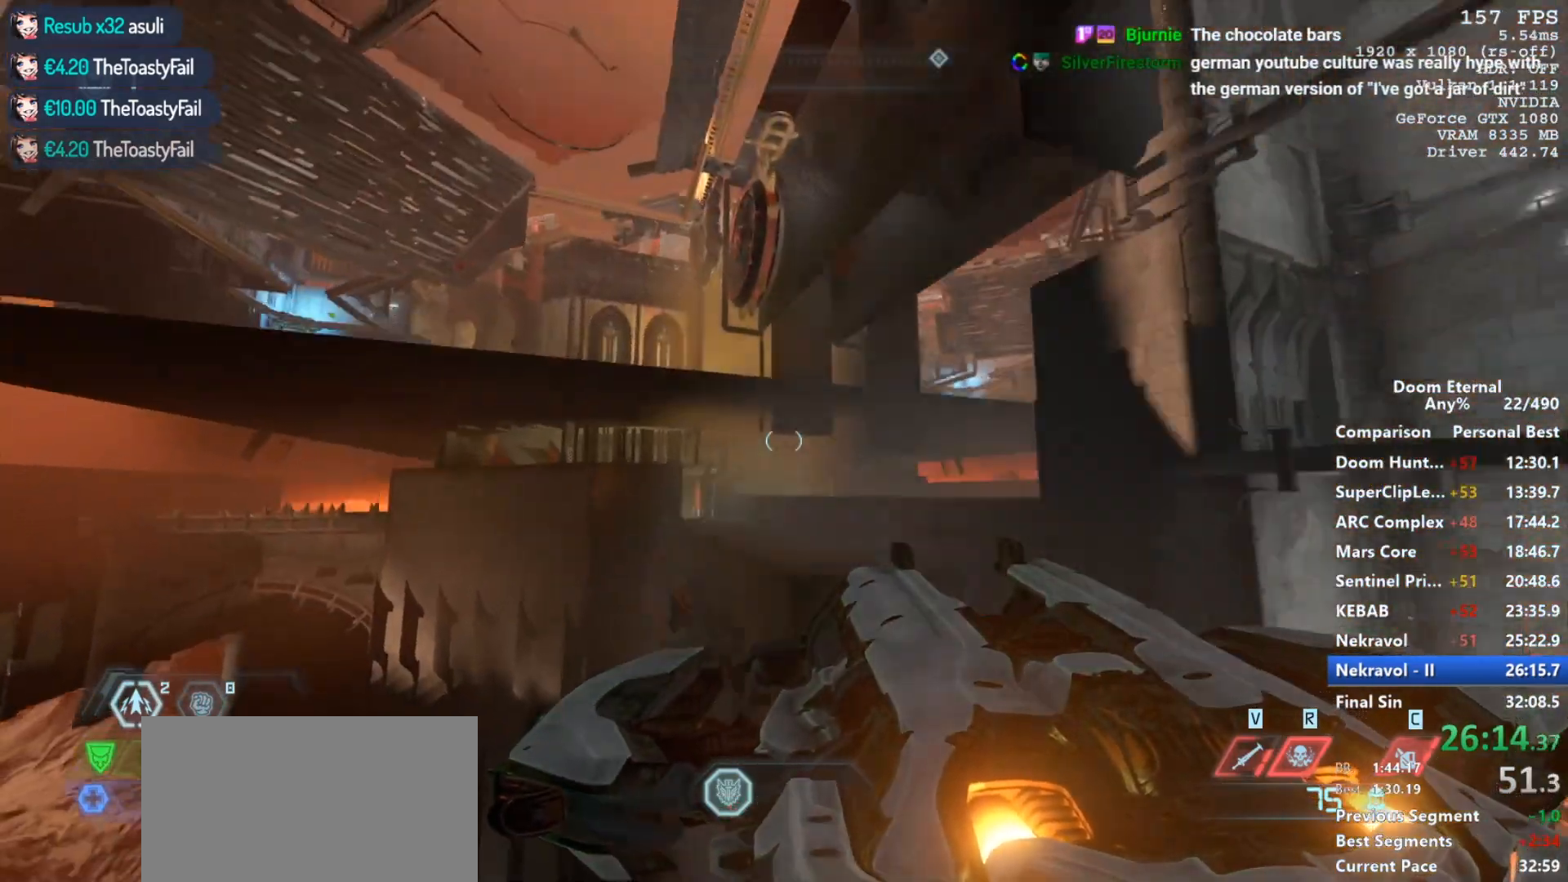
{"keys": ["shift", "w"], "mouse": [], "events": [[67, "shift", "down"], [250, "shift", "up"], [450, "shift", "down"]]}
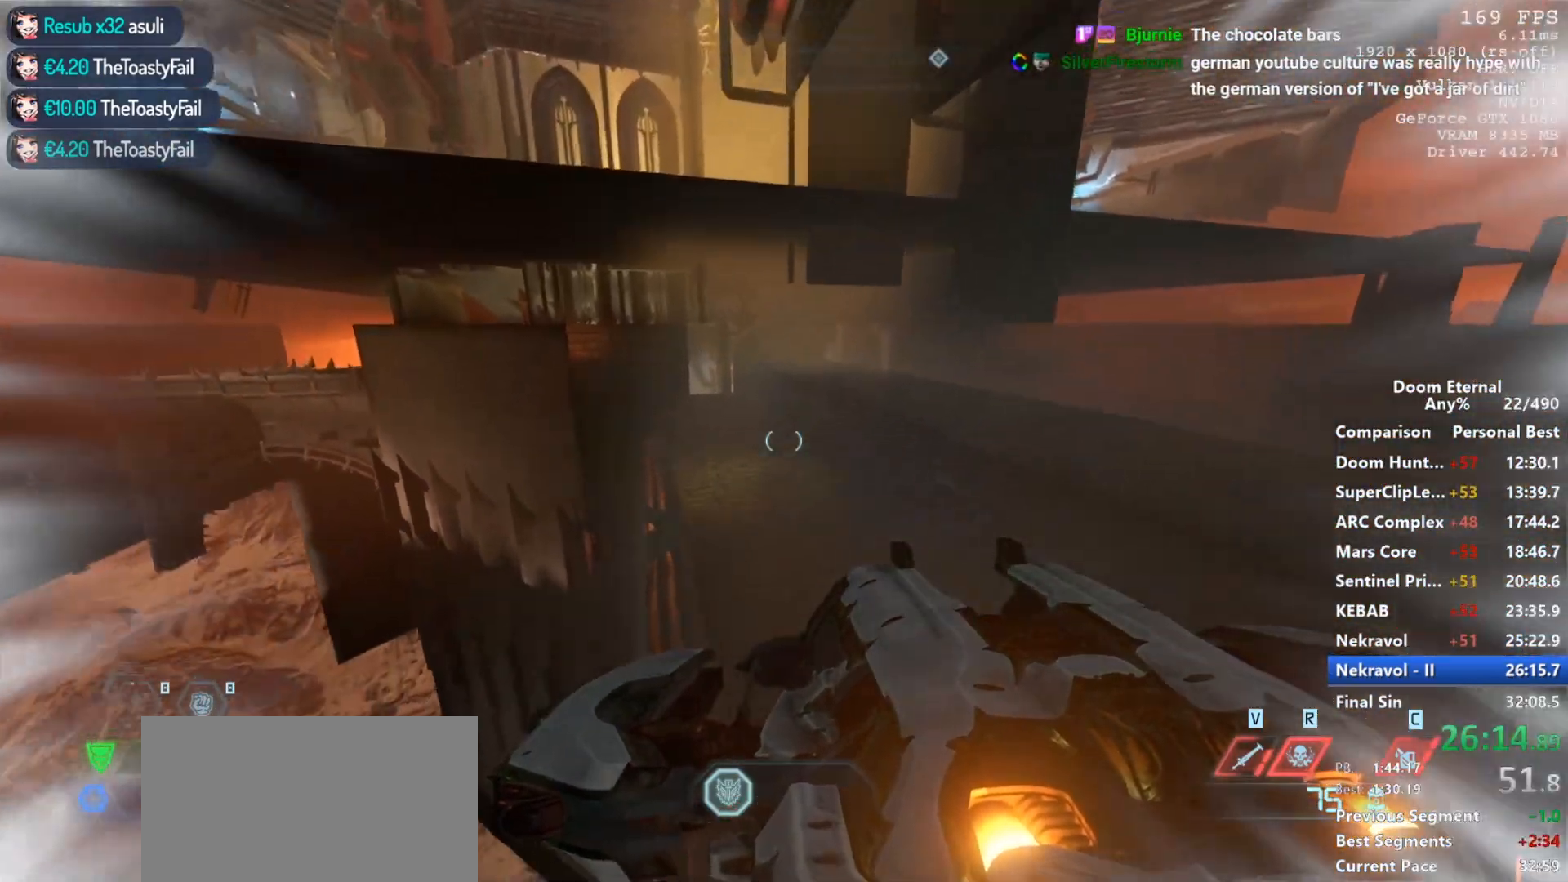
{"keys": ["w"], "mouse": ["mb5"], "events": [[83, "shift", "up"], [367, "mouse_mb5", "down"]]}
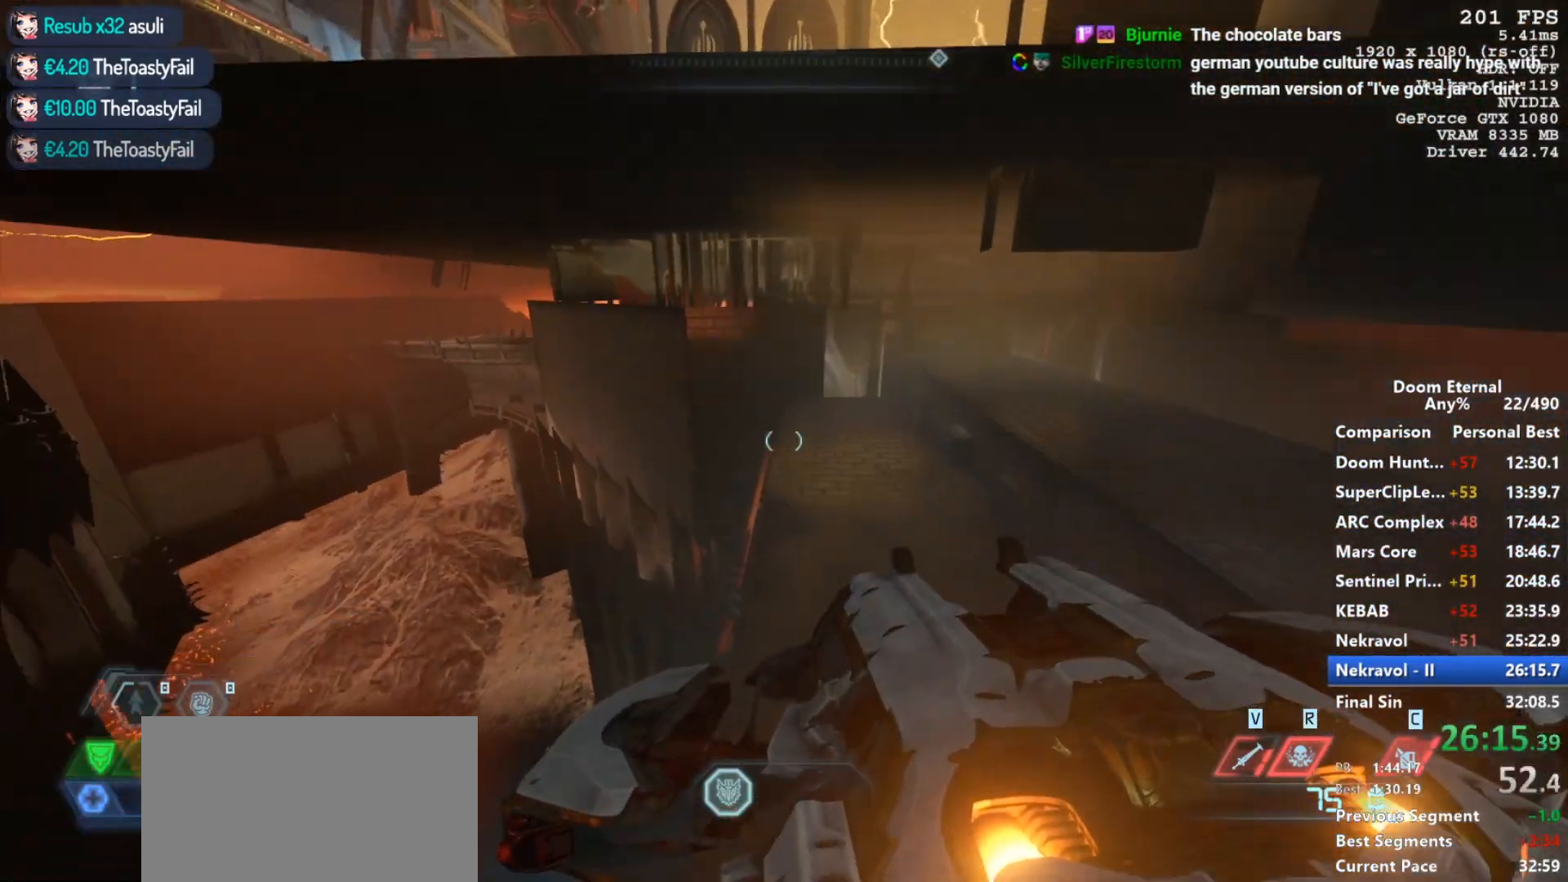
{"keys": ["w"], "mouse": [], "events": [[283, "mouse_mb5", "up"]]}
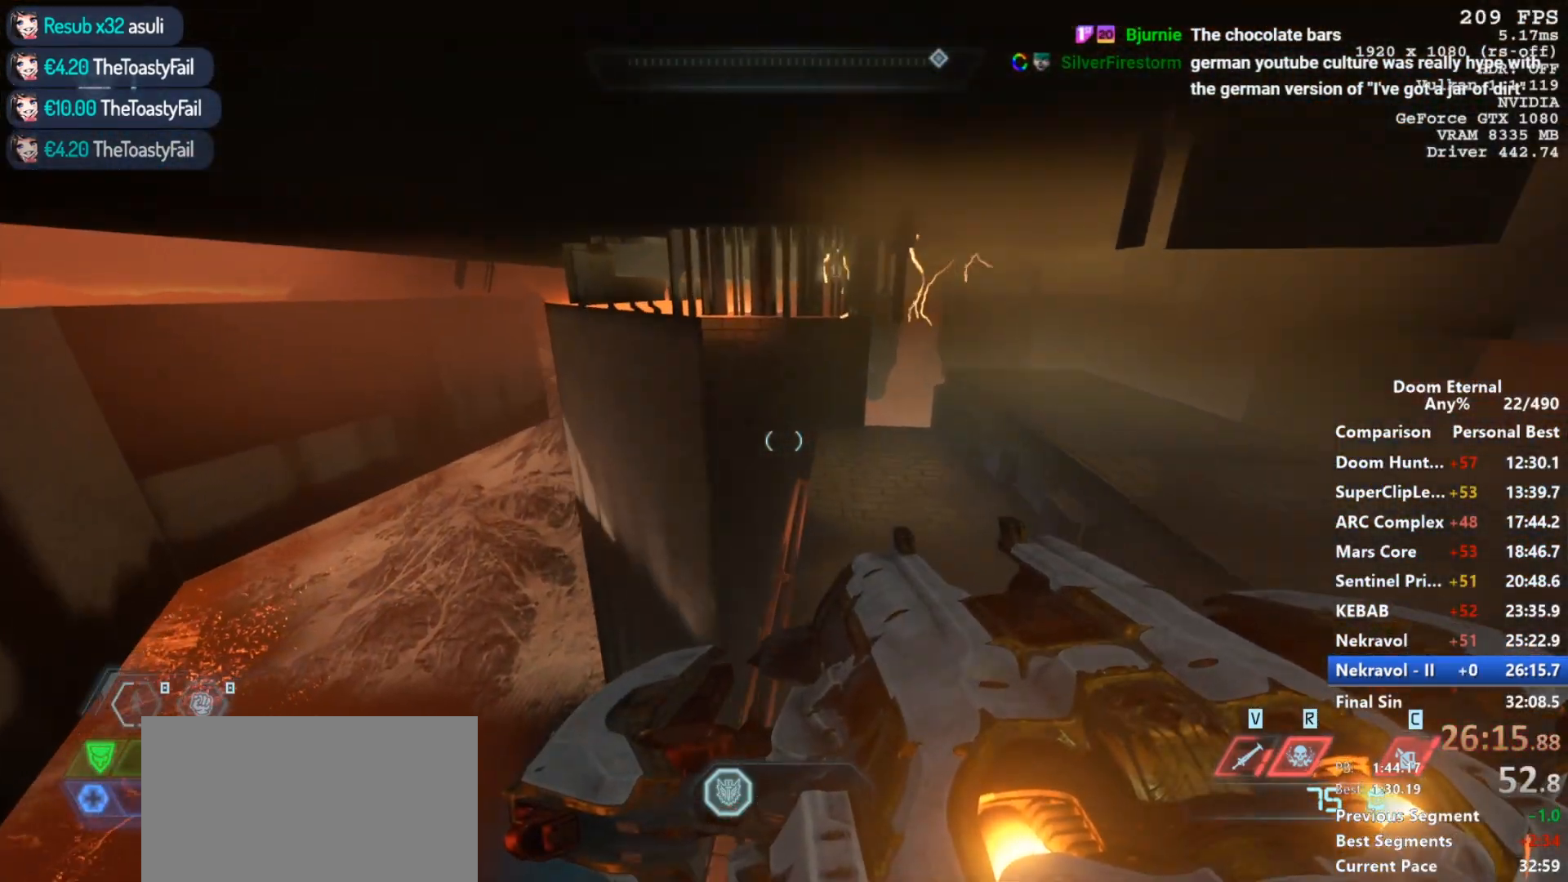
{"keys": ["w"], "mouse": [], "events": [[17, "4", "down"], [117, "4", "up"]]}
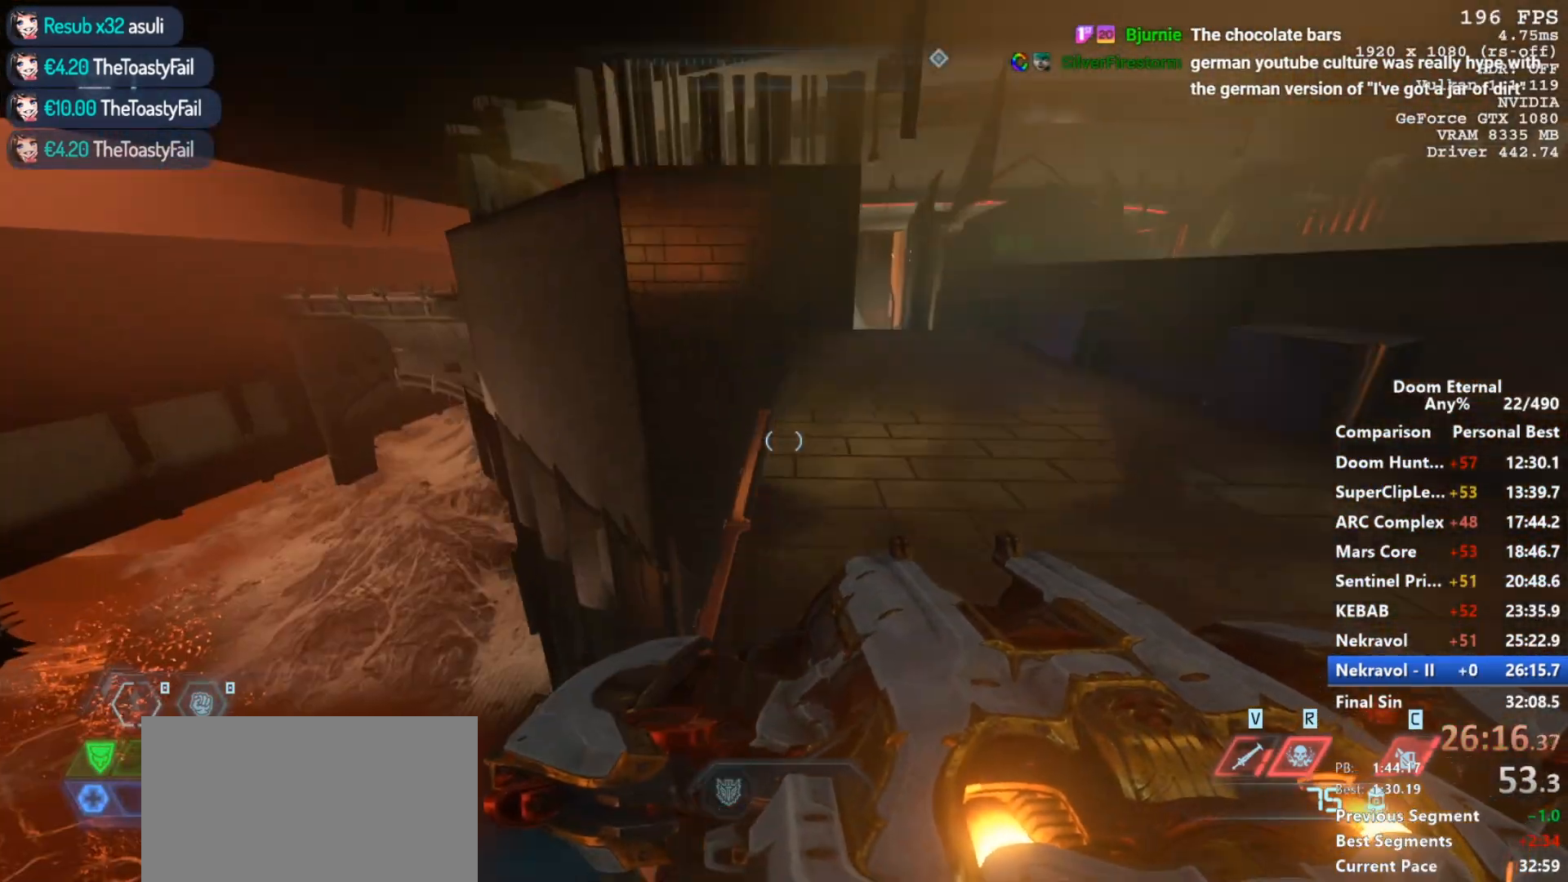
{"keys": ["w"], "mouse": ["mb5"], "events": [[83, "a", "down"], [267, "mouse_mb5", "down"], [317, "a", "up"]]}
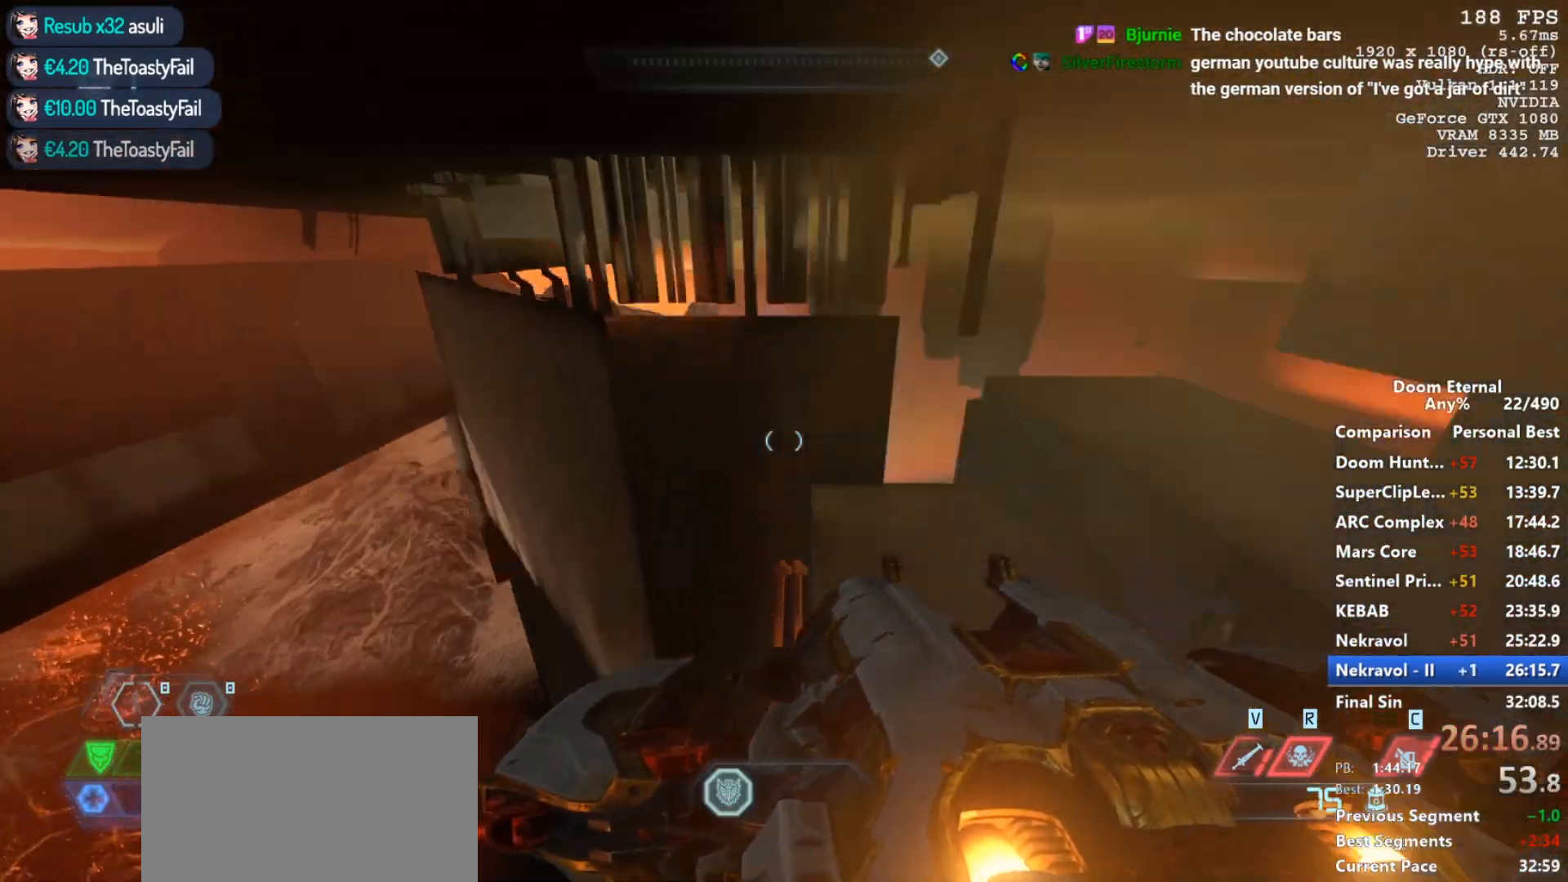
{"keys": ["w"], "mouse": ["mb5"], "events": []}
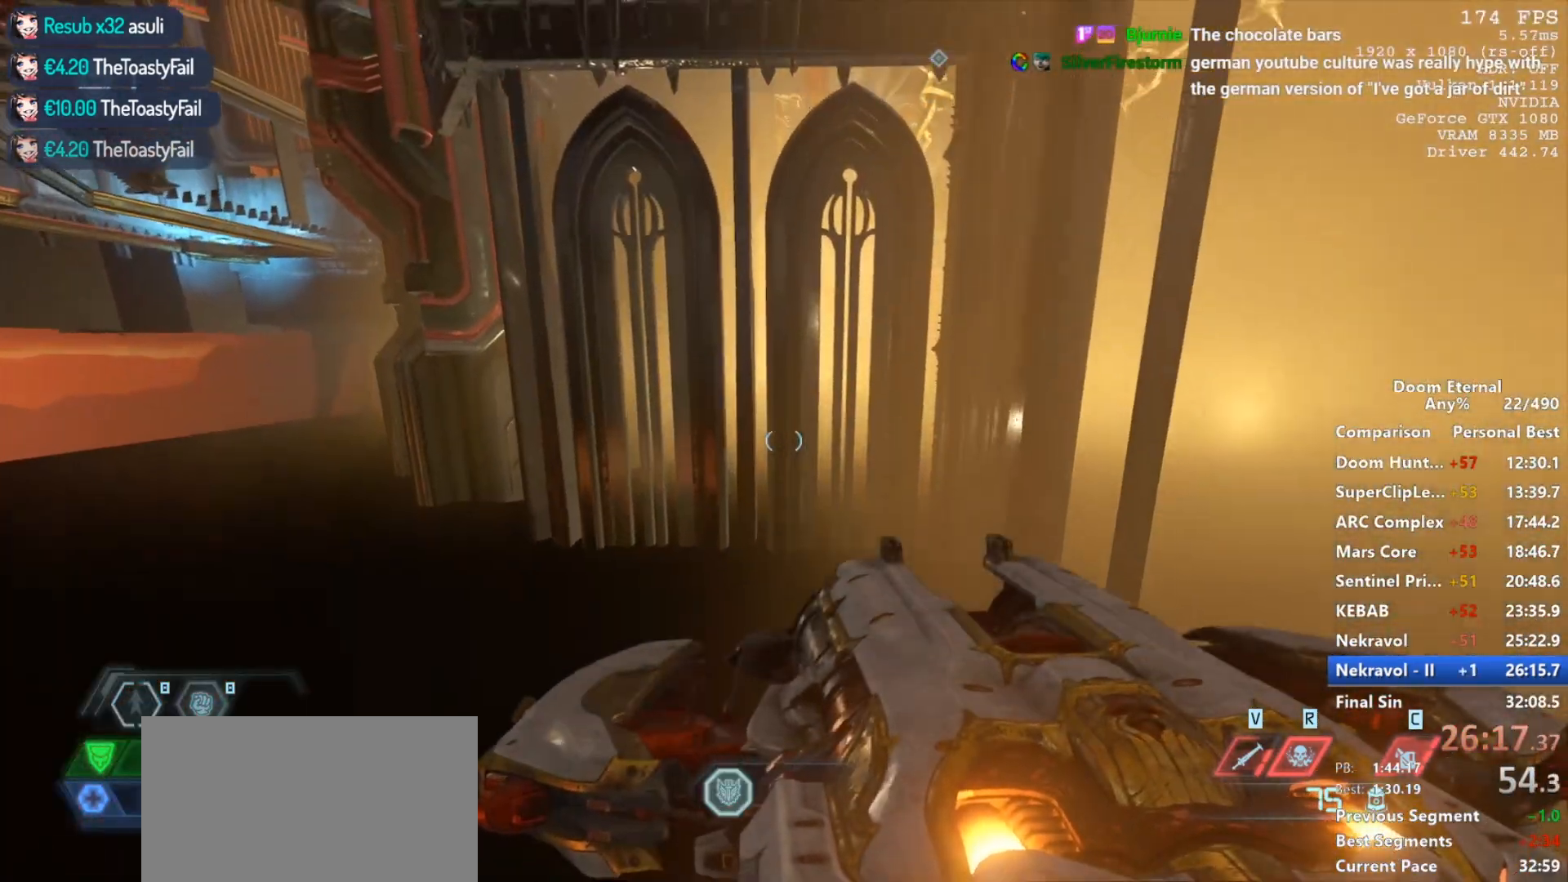
{"keys": [], "mouse": ["mb5"], "events": [[500, "w", "up"]]}